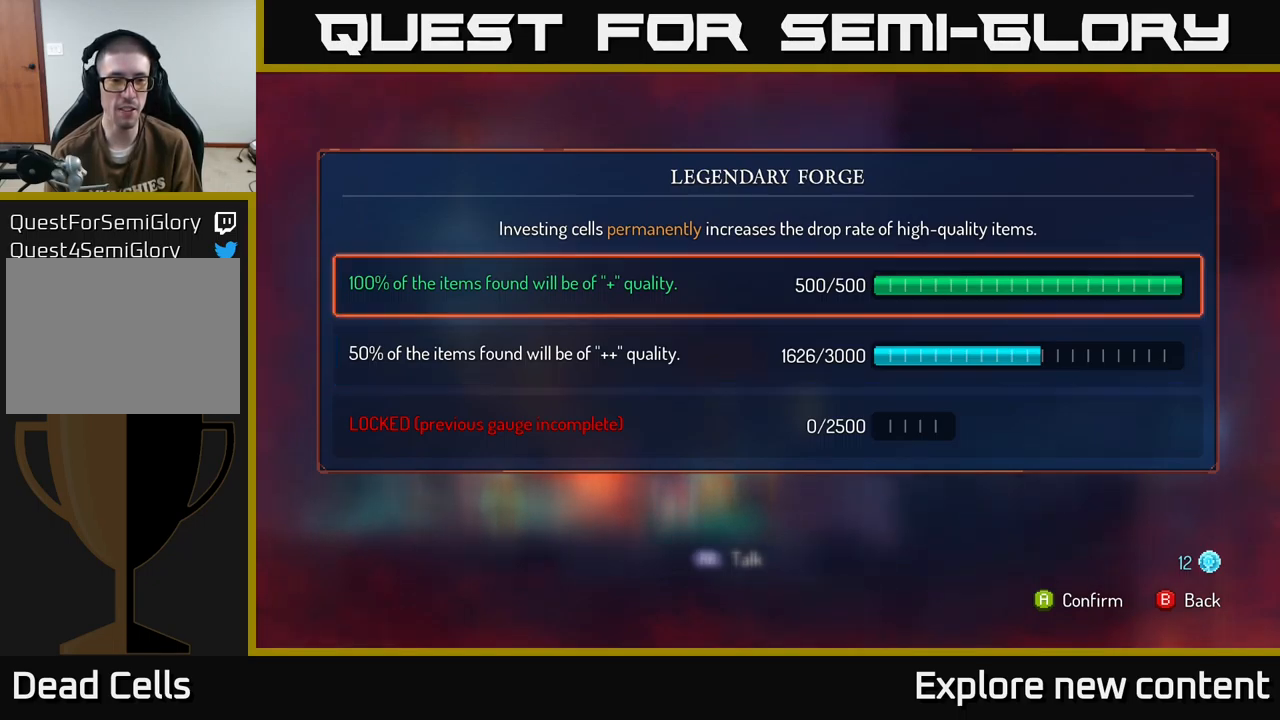
Gameplay with a controller (Xbox layout); each line is a JSON object with the inputs held at the frame after it (dt_ms = milliseconds from this image to that frame). "events" lists button and stick changes between this image and that frame as [ms after this image, input, new state], when the widget could be followed in between. Not read: L3.
{"dt_ms": 500, "buttons": [], "left_stick": "center", "right_stick": "center", "events": [[183, "left_stick", "center"]]}
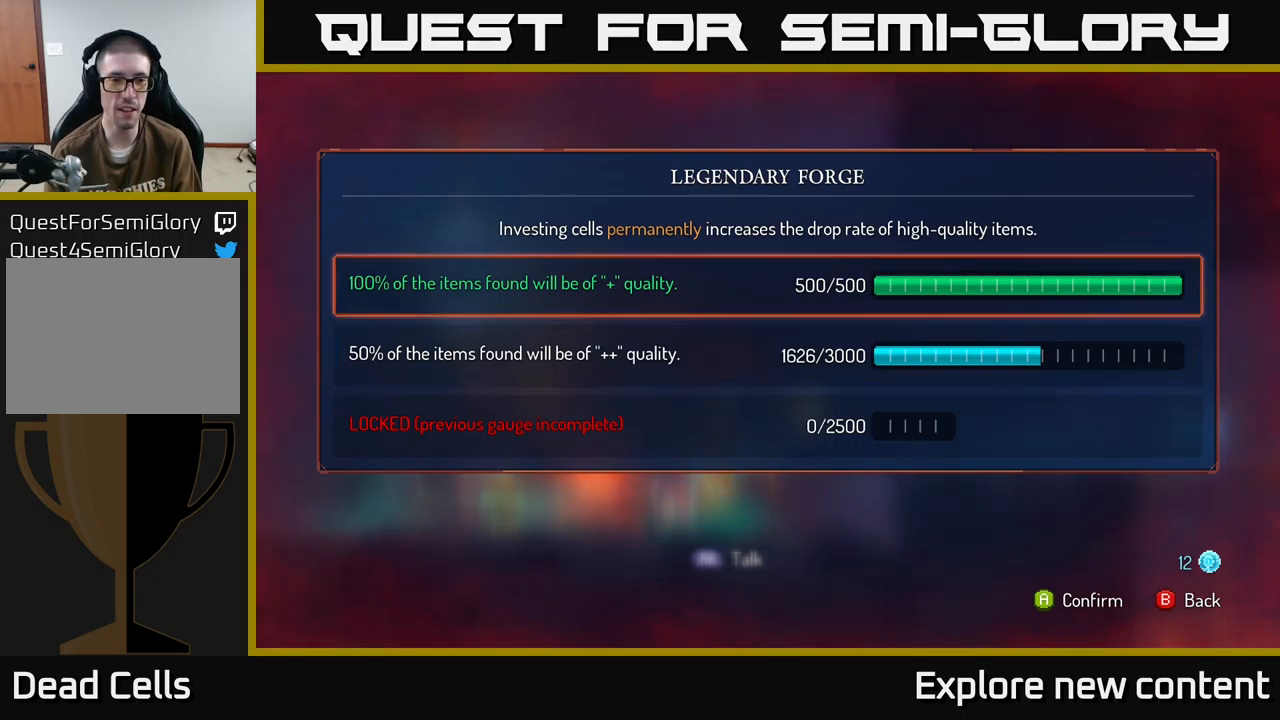
{"dt_ms": 500, "buttons": [], "left_stick": "center", "right_stick": "center", "events": []}
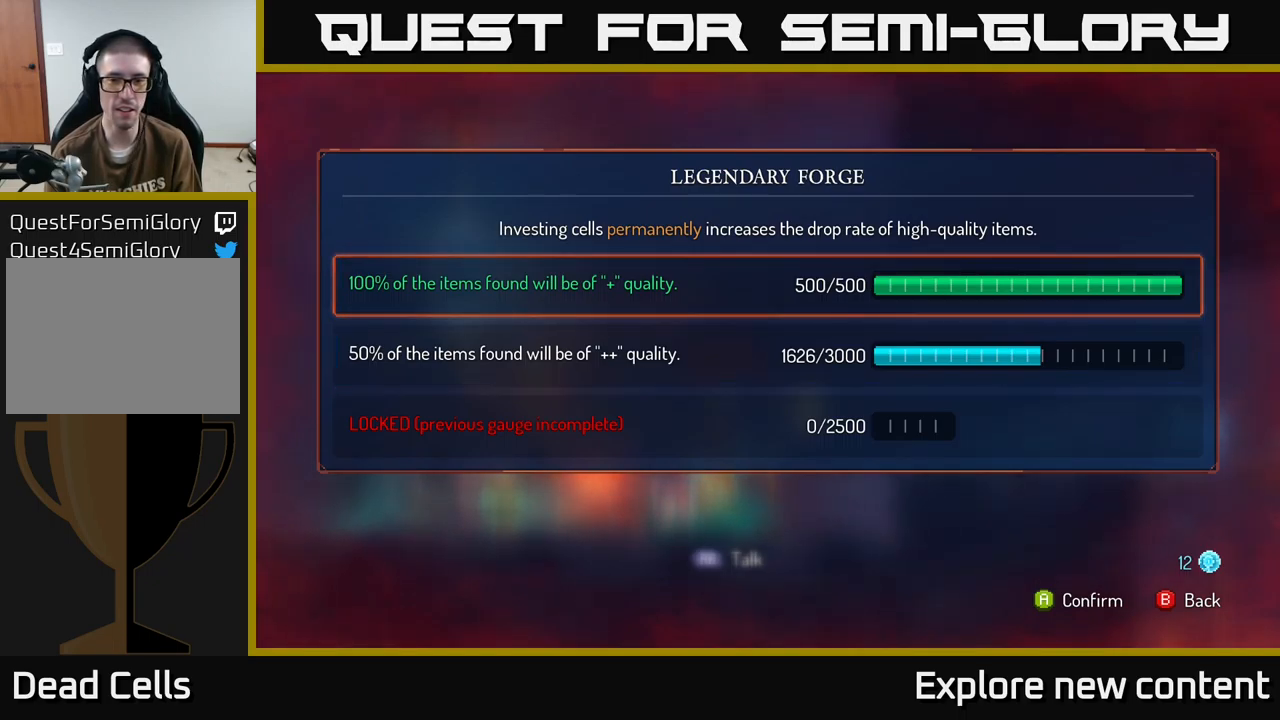
{"dt_ms": 499, "buttons": [], "left_stick": "center", "right_stick": "center", "events": []}
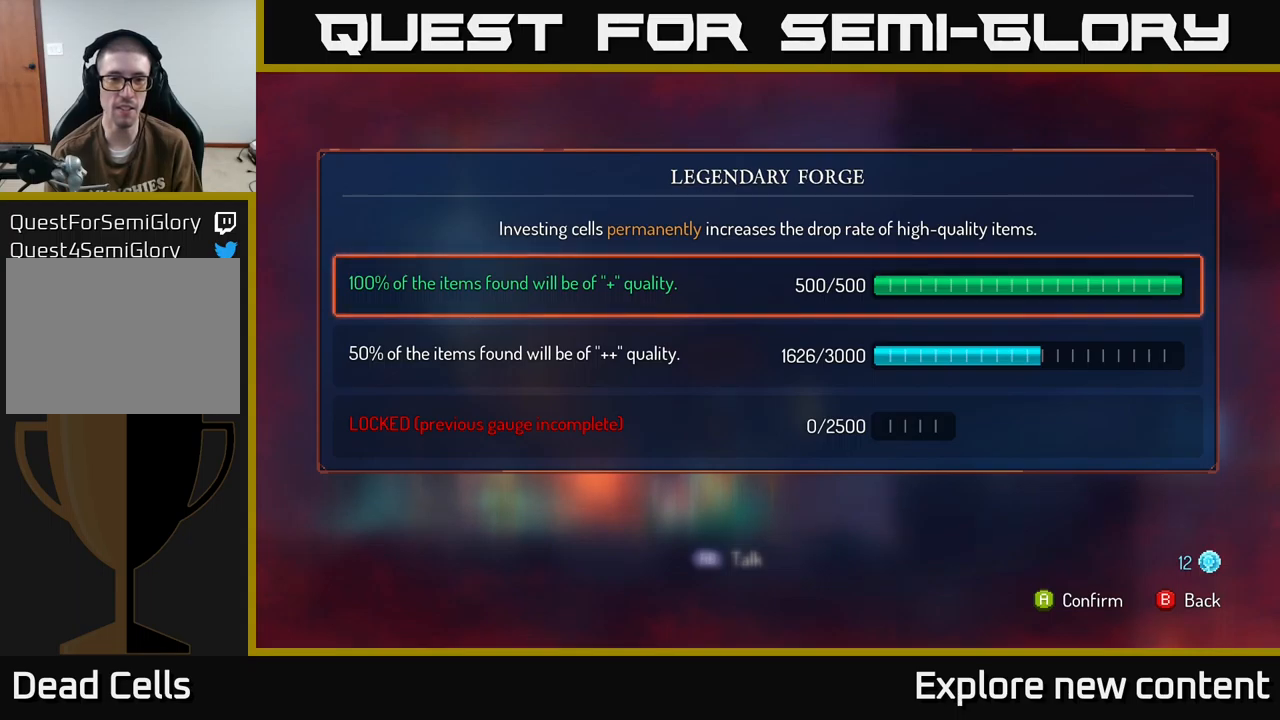
{"dt_ms": 500, "buttons": [], "left_stick": "center", "right_stick": "center", "events": [[117, "left_stick", "down-left"], [300, "left_stick", "center"]]}
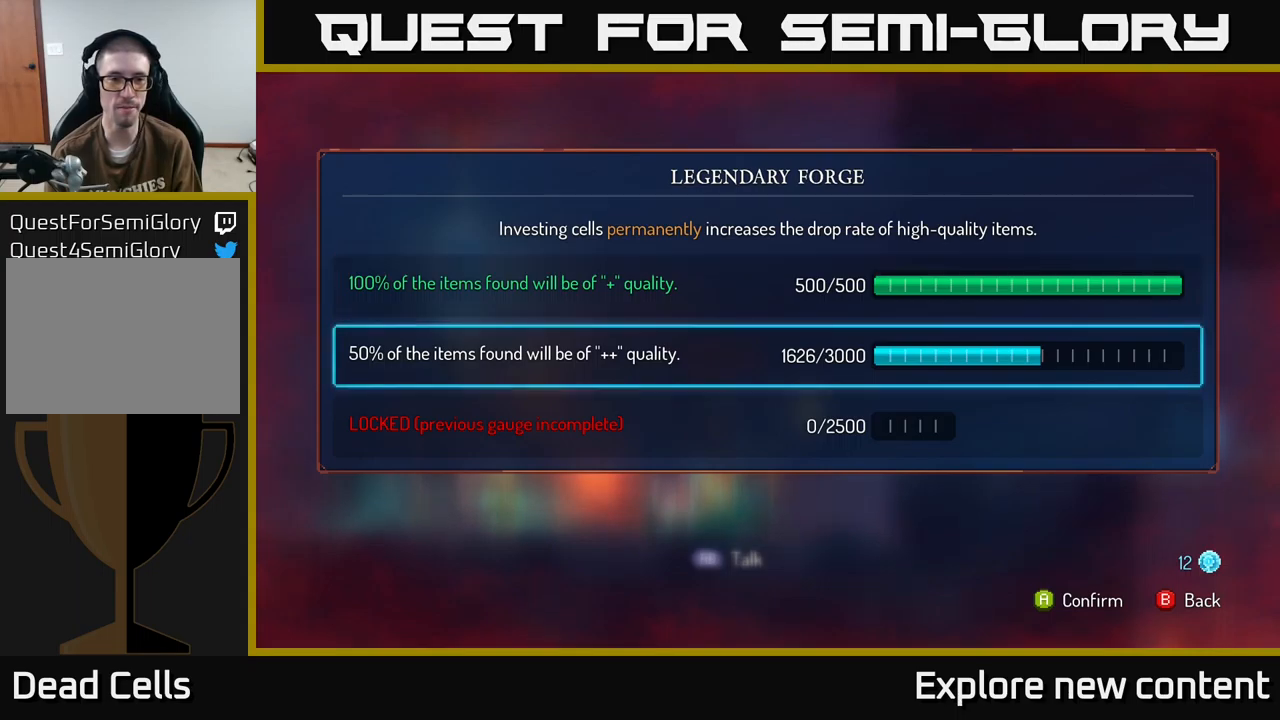
{"dt_ms": 500, "buttons": [], "left_stick": "center", "right_stick": "center", "events": [[50, "left_stick", "up-left"], [200, "left_stick", "center"], [317, "left_stick", "down-left"], [484, "left_stick", "center"]]}
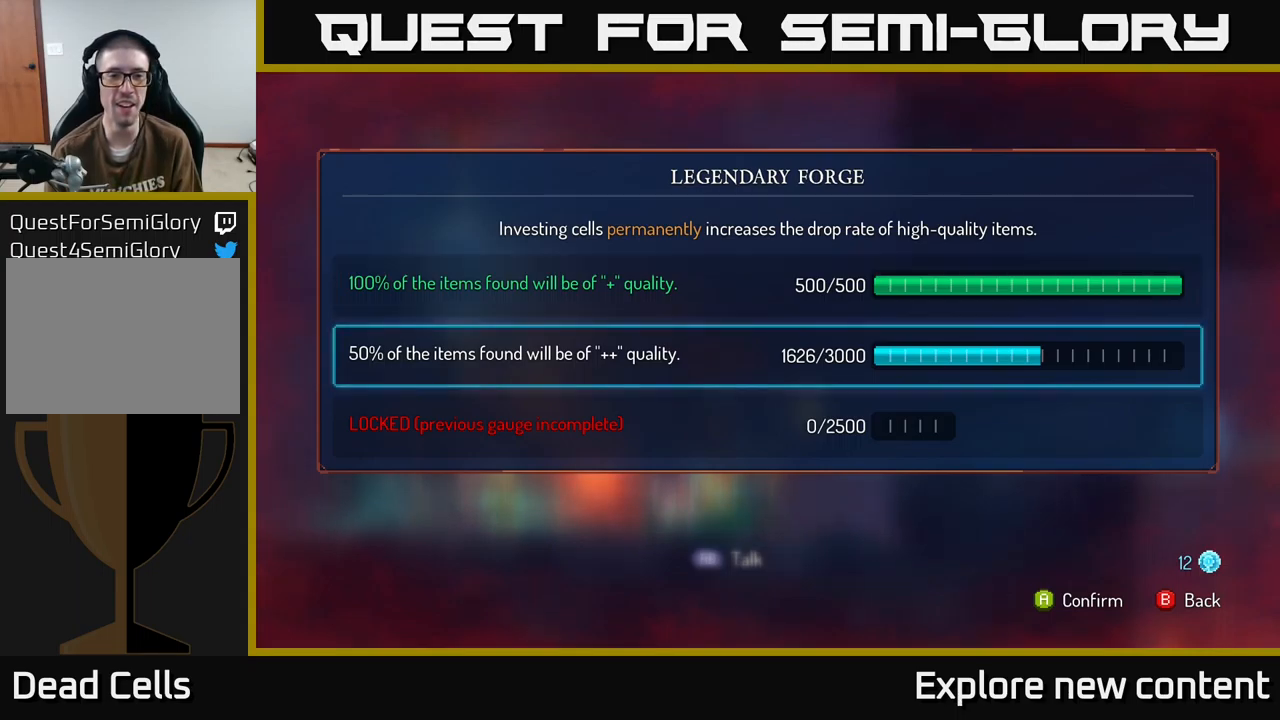
{"dt_ms": 500, "buttons": [], "left_stick": "center", "right_stick": "center", "events": [[100, "left_stick", "down-left"], [234, "left_stick", "center"]]}
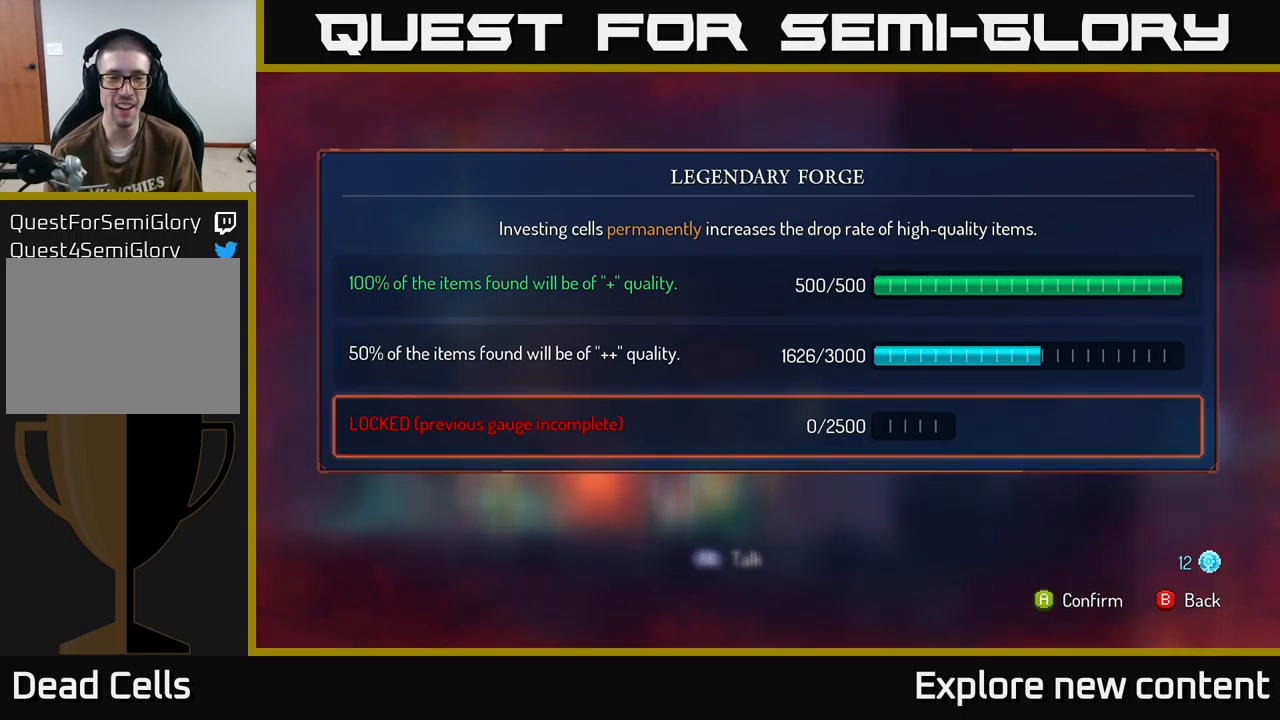
{"dt_ms": 500, "buttons": [], "left_stick": "center", "right_stick": "center", "events": []}
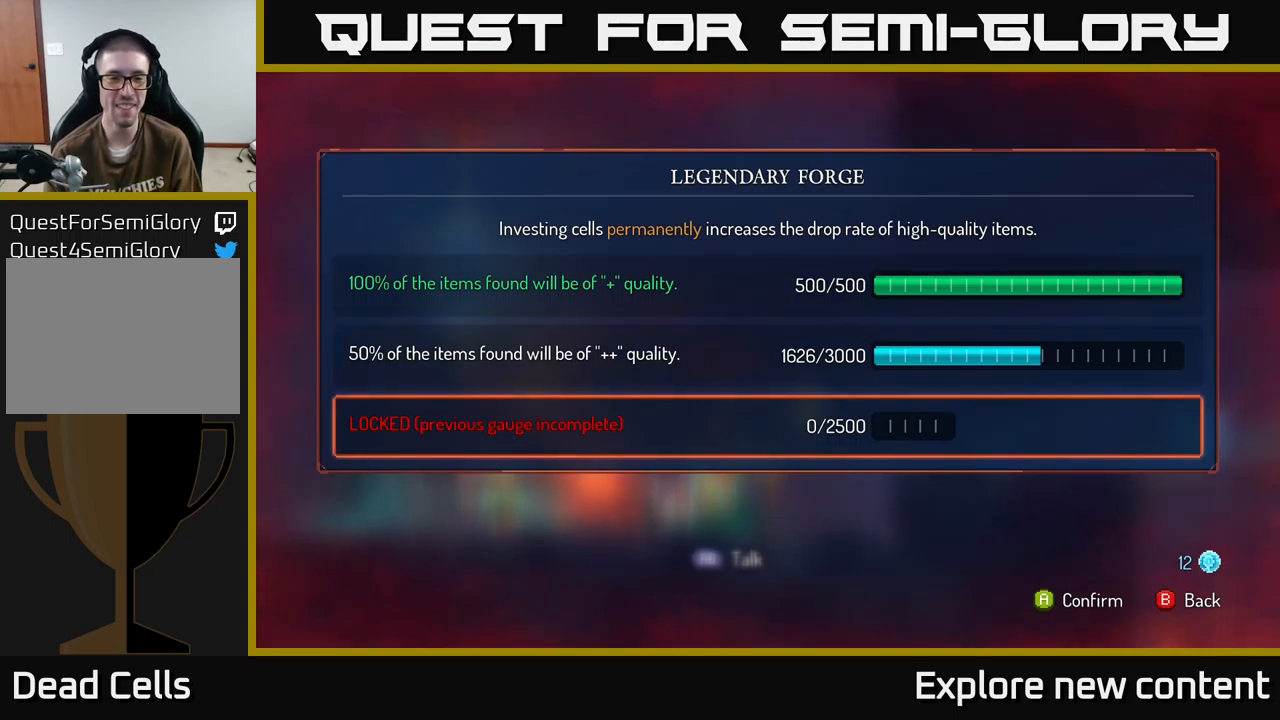
{"dt_ms": 500, "buttons": [], "left_stick": "center", "right_stick": "center", "events": [[34, "left_stick", "up-left"], [234, "left_stick", "center"]]}
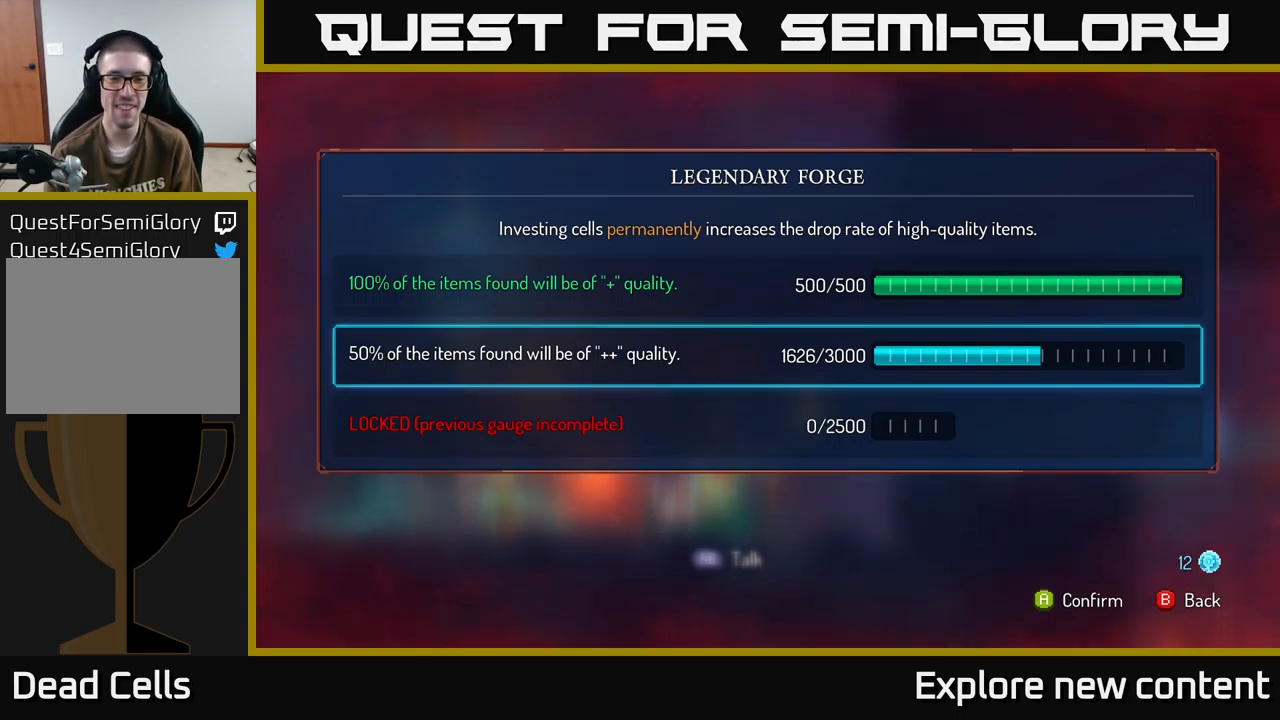
{"dt_ms": 500, "buttons": ["A"], "left_stick": "center", "right_stick": "center", "events": [[200, "A", "down"]]}
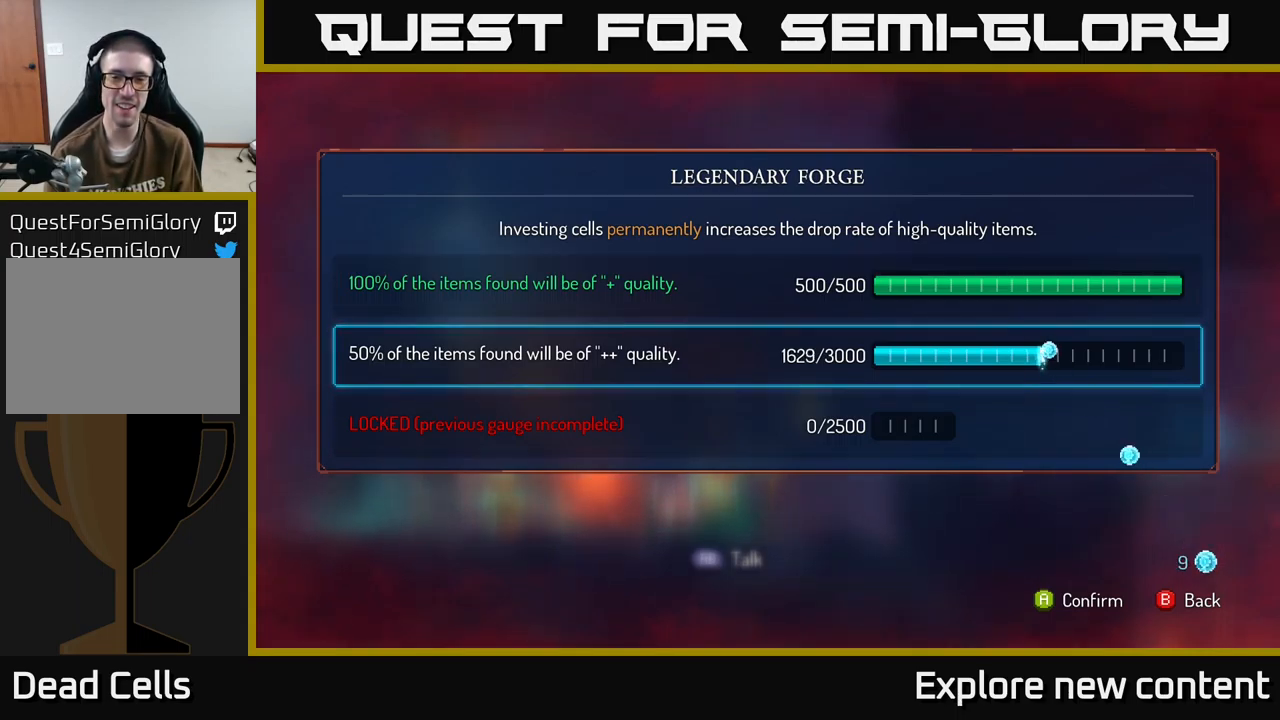
{"dt_ms": 500, "buttons": ["A"], "left_stick": "center", "right_stick": "center", "events": []}
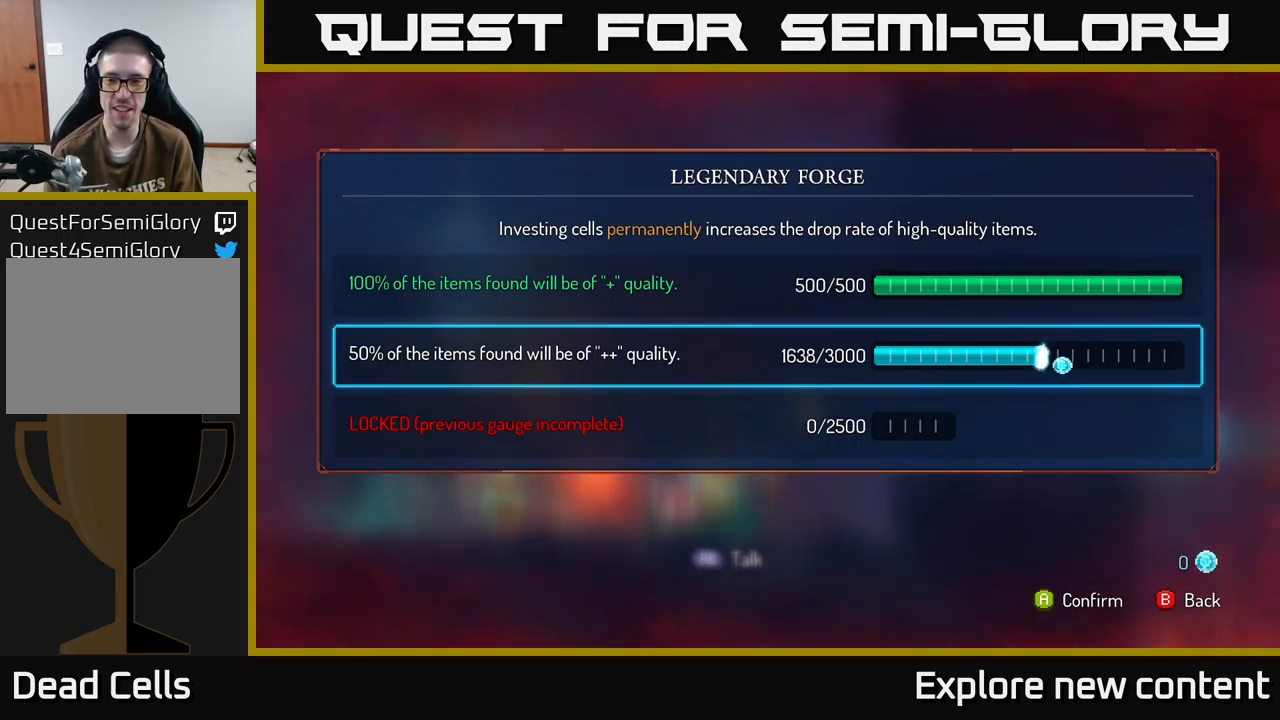
{"dt_ms": 500, "buttons": [], "left_stick": "center", "right_stick": "center", "events": [[400, "A", "up"]]}
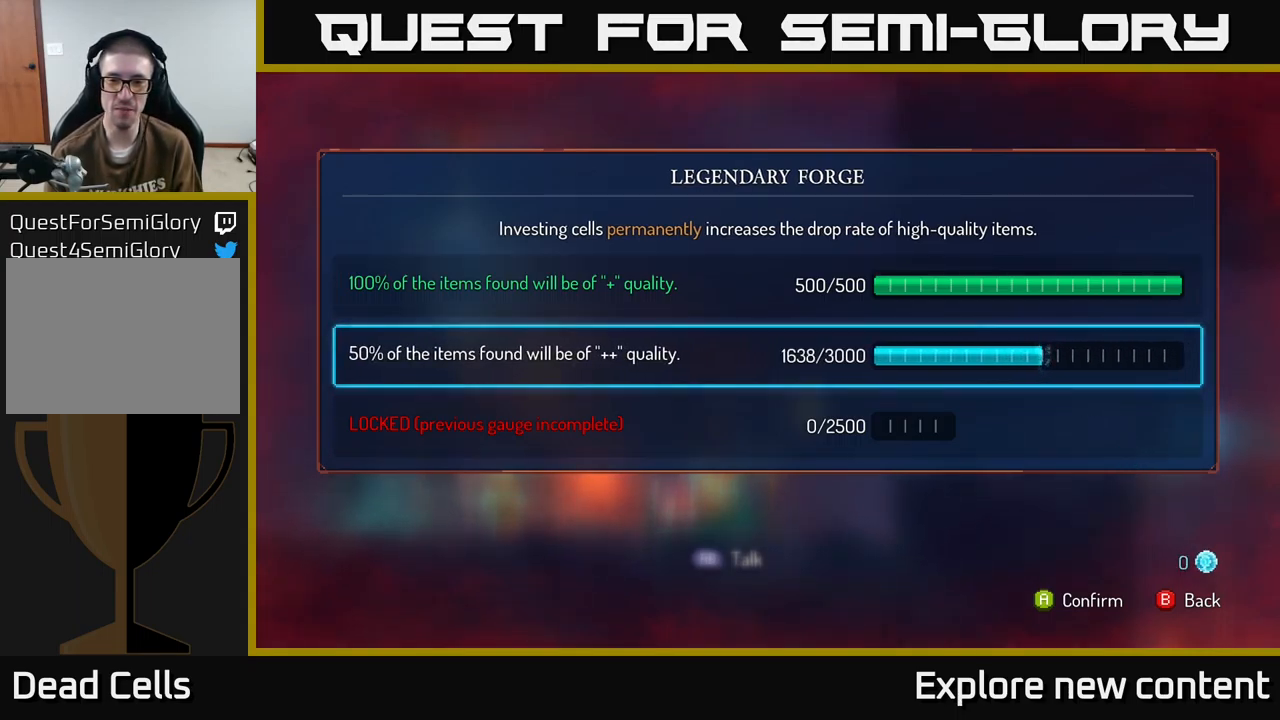
{"dt_ms": 500, "buttons": [], "left_stick": "center", "right_stick": "center", "events": []}
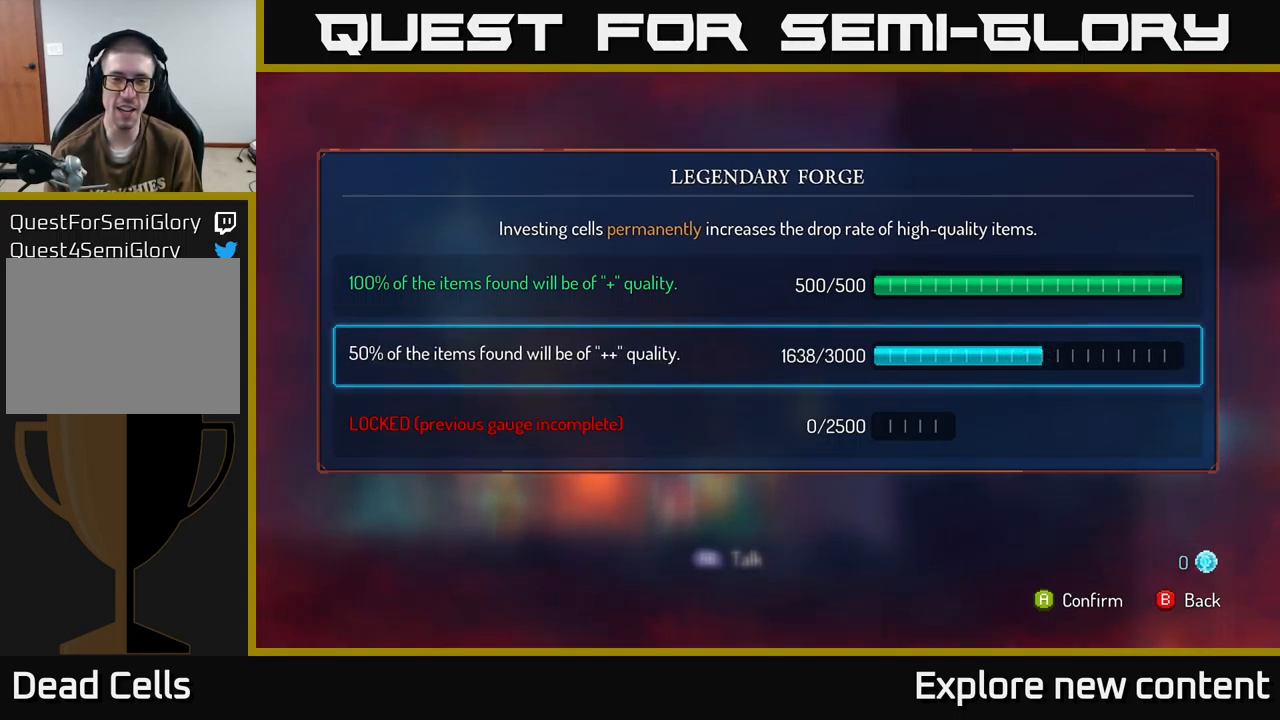
{"dt_ms": 501, "buttons": [], "left_stick": "center", "right_stick": "center", "events": []}
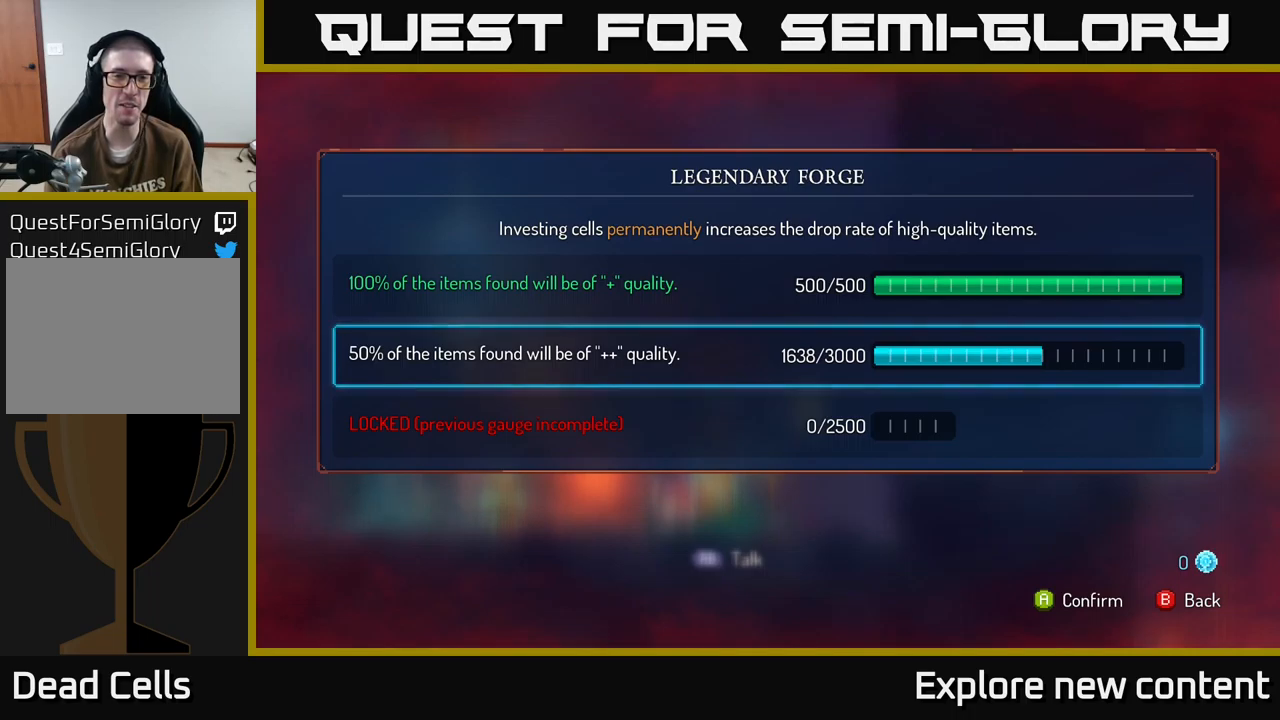
{"dt_ms": 500, "buttons": [], "left_stick": "center", "right_stick": "center", "events": [[400, "B", "down"], [466, "B", "up"]]}
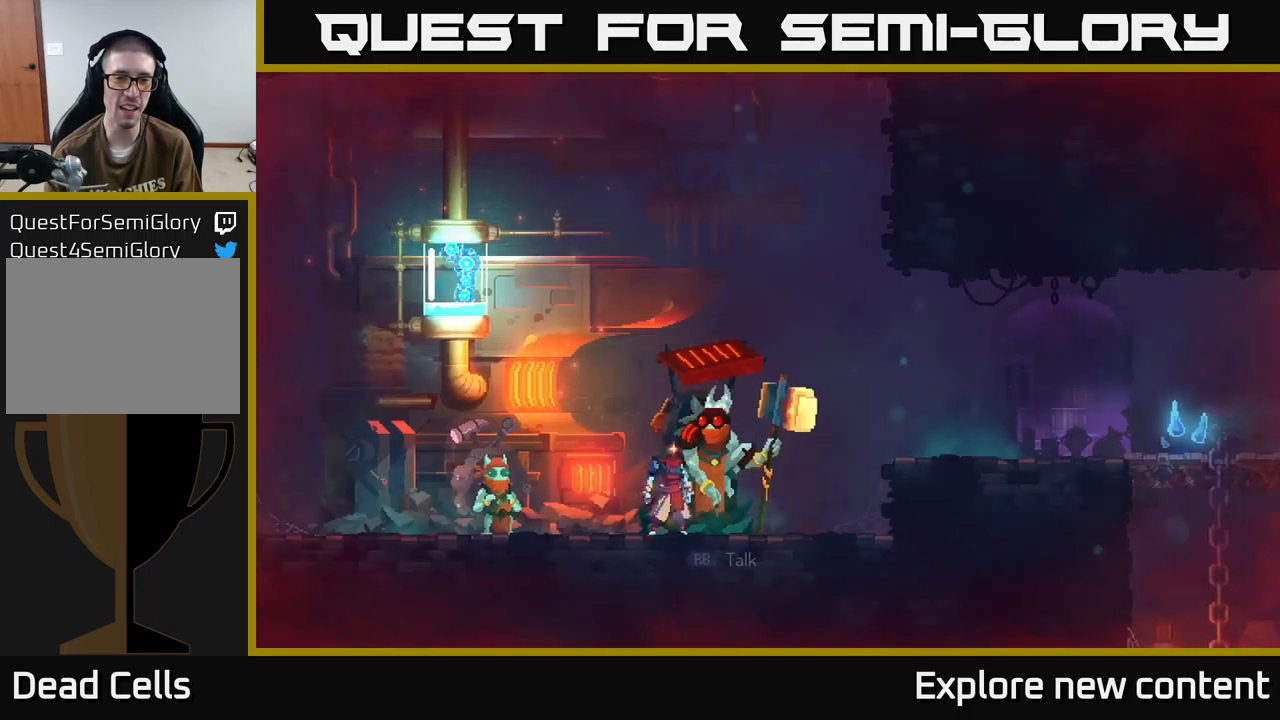
{"dt_ms": 500, "buttons": [], "left_stick": "center", "right_stick": "center", "events": [[50, "left_stick", "left"], [500, "left_stick", "center"]]}
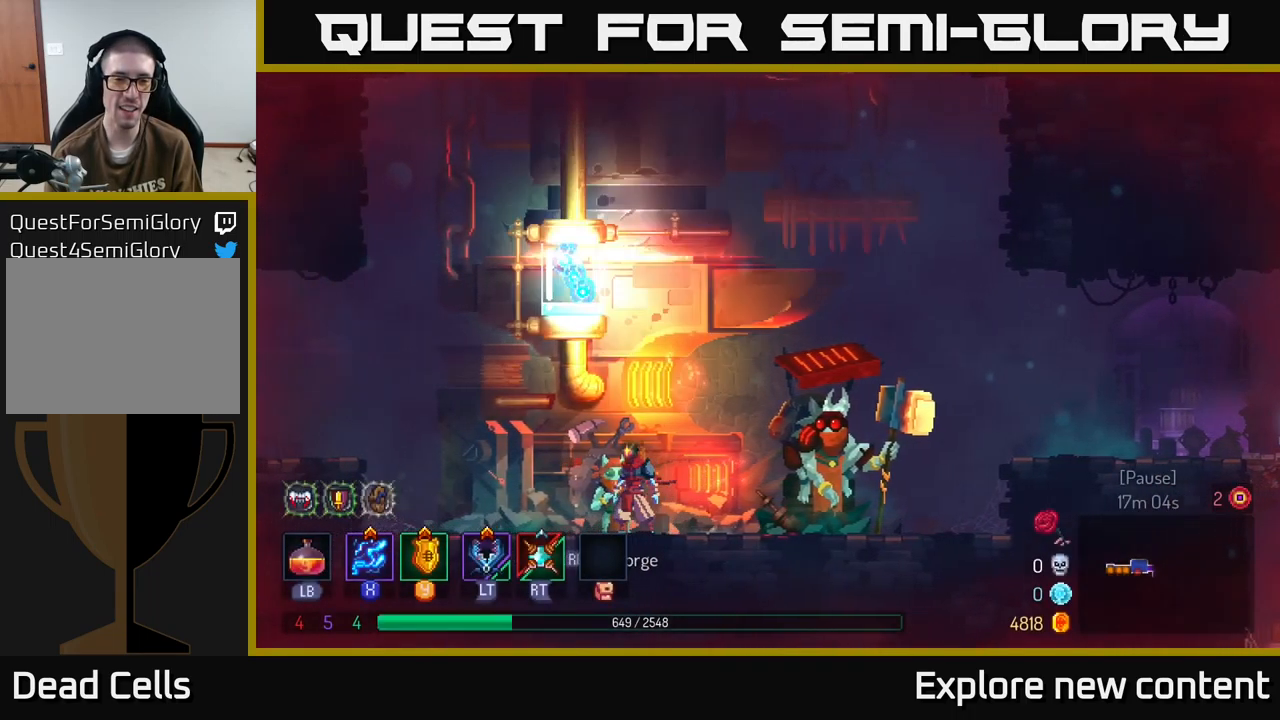
{"dt_ms": 500, "buttons": [], "left_stick": "center", "right_stick": "center", "events": [[66, "R1", "down"], [150, "R1", "up"]]}
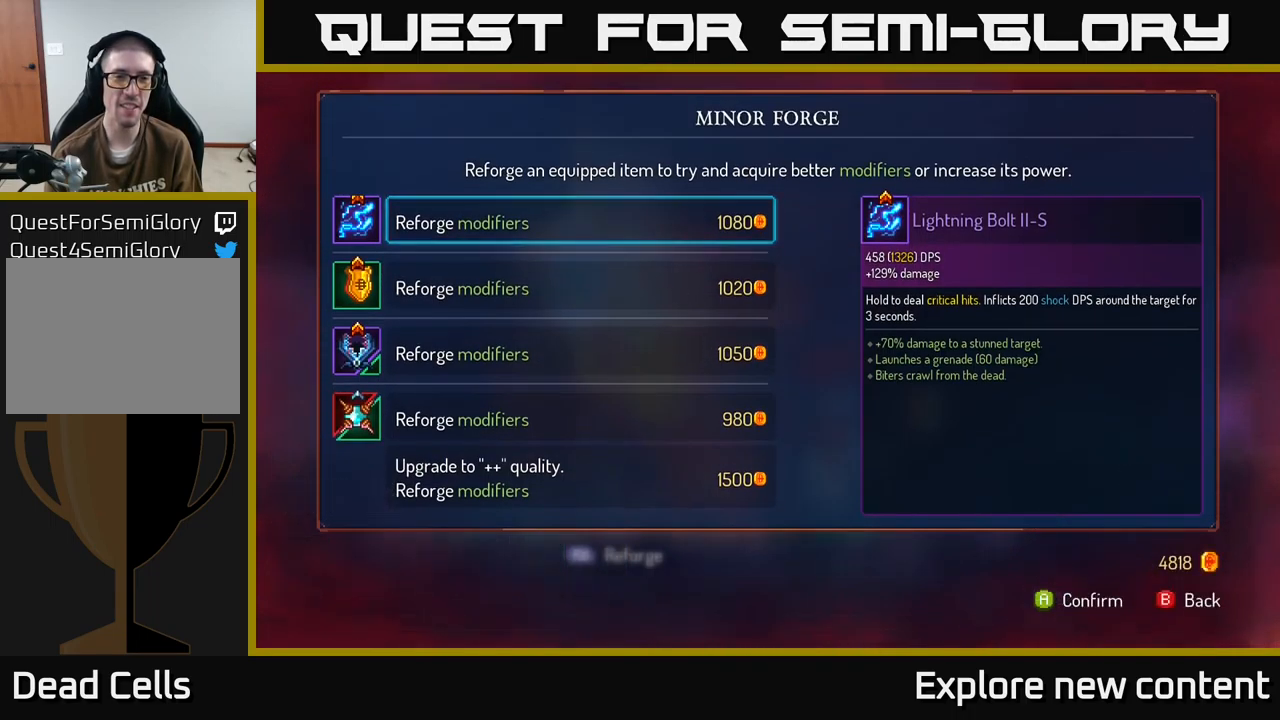
{"dt_ms": 500, "buttons": [], "left_stick": "center", "right_stick": "center", "events": []}
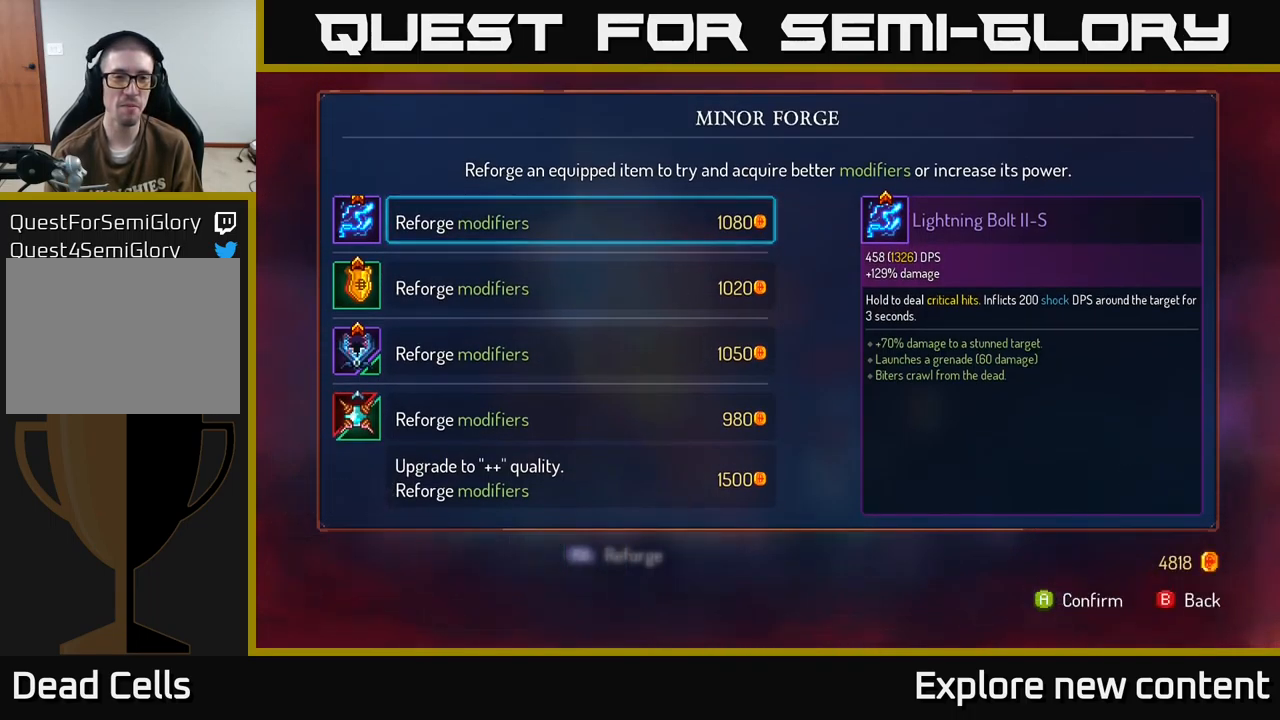
{"dt_ms": 500, "buttons": [], "left_stick": "center", "right_stick": "center", "events": []}
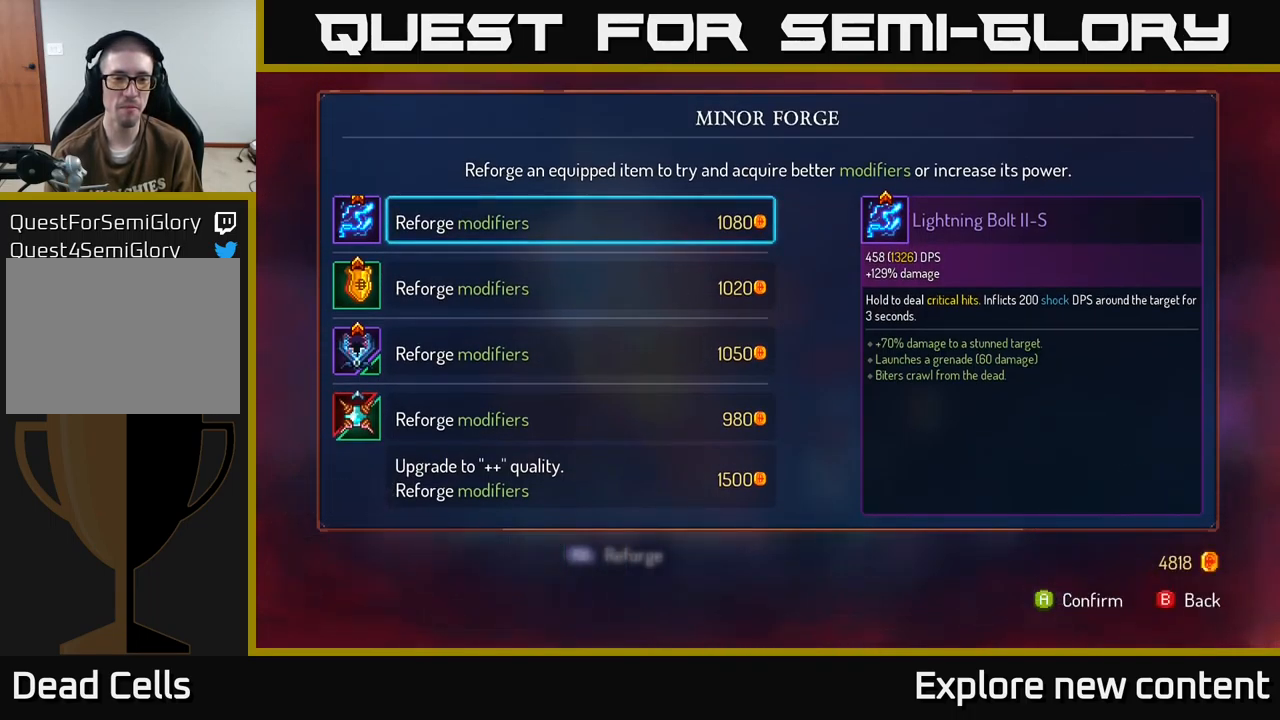
{"dt_ms": 500, "buttons": [], "left_stick": "center", "right_stick": "center", "events": []}
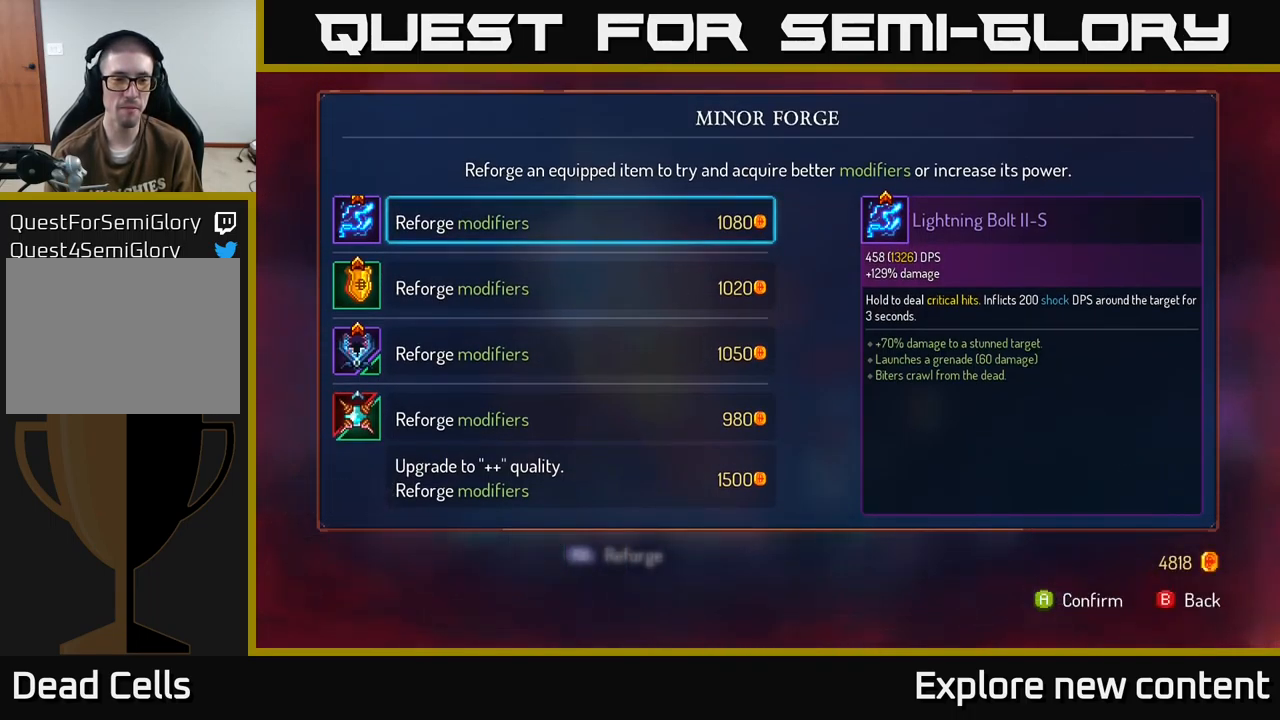
{"dt_ms": 1000, "buttons": [], "left_stick": "center", "right_stick": "center"}
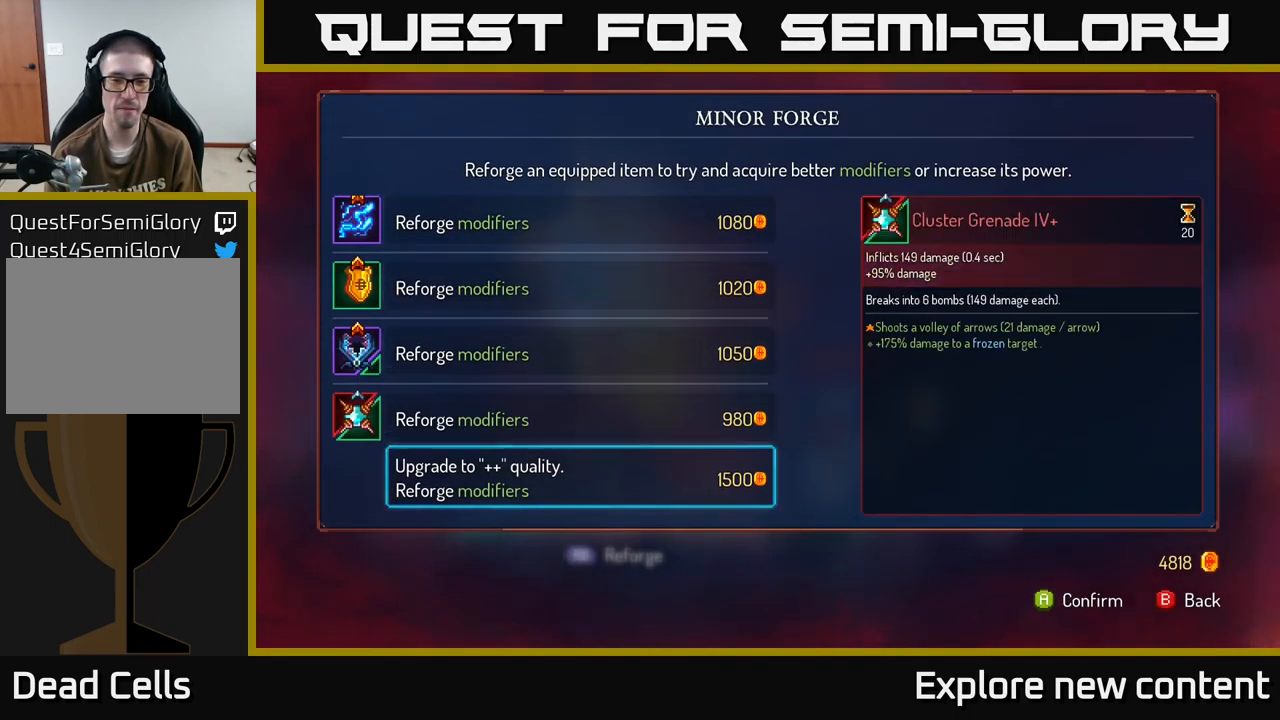
{"dt_ms": 500, "buttons": [], "left_stick": "center", "right_stick": "center", "events": [[400, "A", "down"], [450, "A", "up"]]}
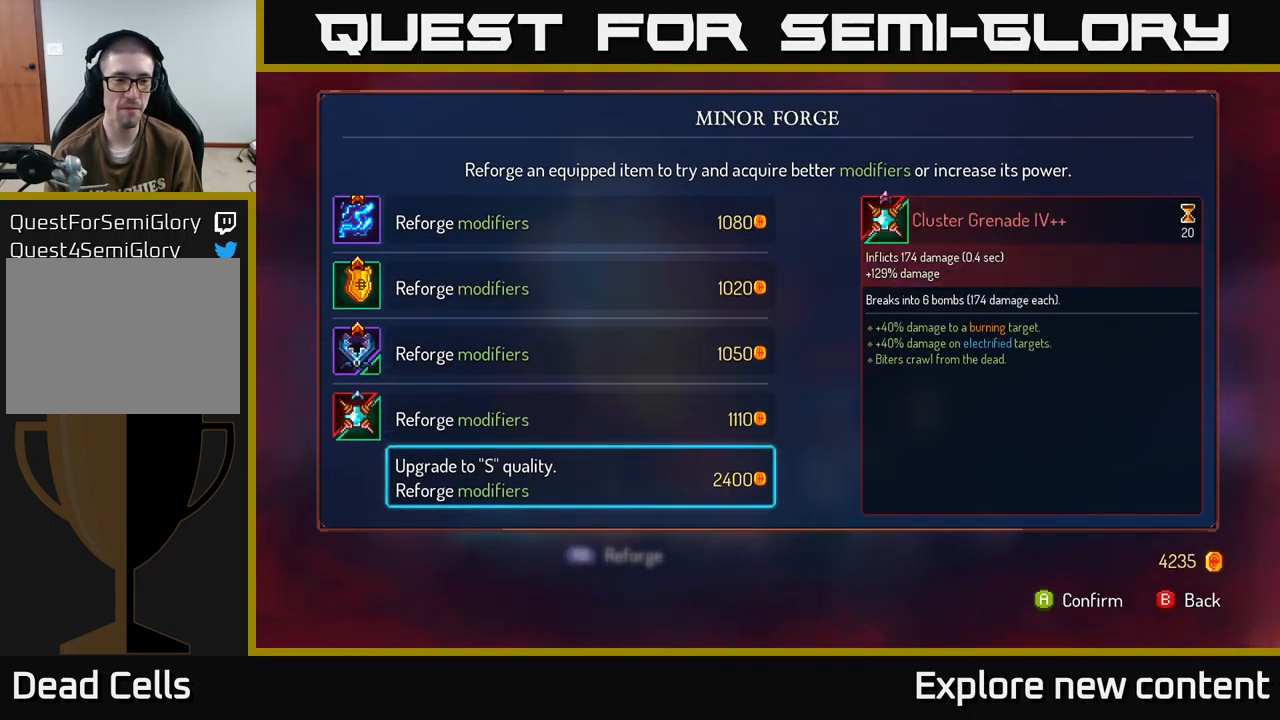
{"dt_ms": 500, "buttons": [], "left_stick": "center", "right_stick": "center", "events": []}
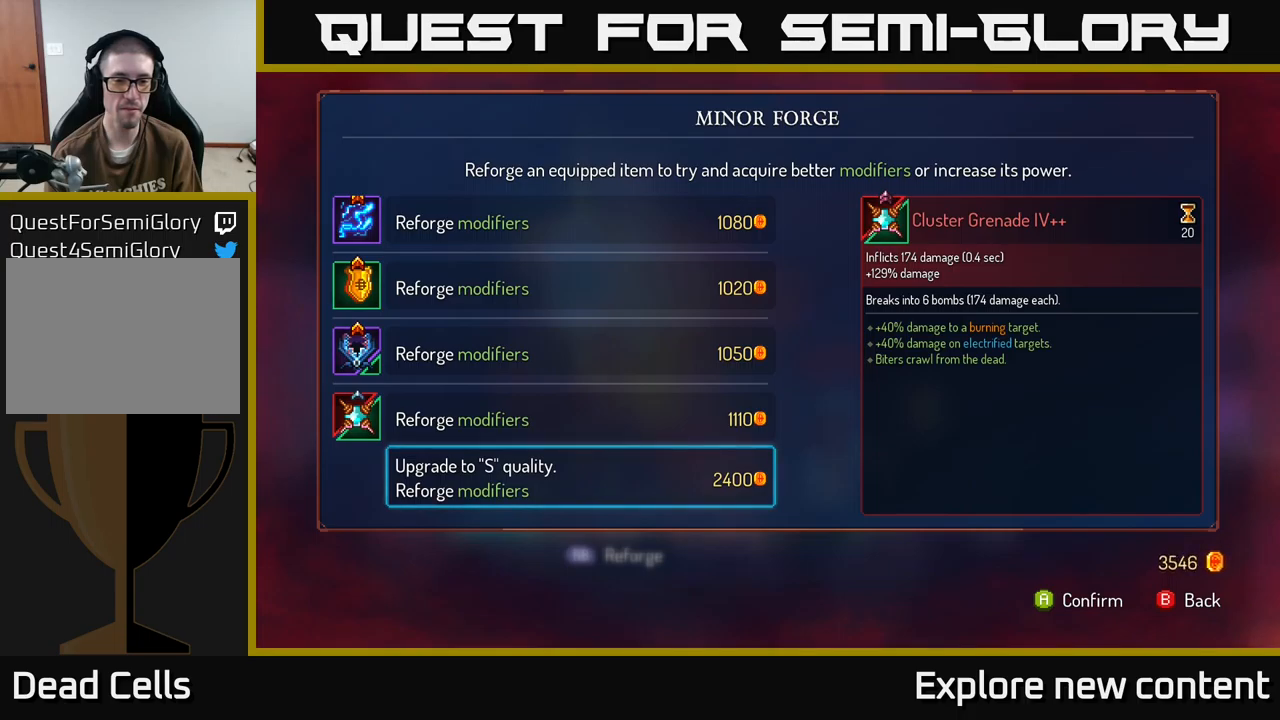
{"dt_ms": 500, "buttons": ["B"], "left_stick": "center", "right_stick": "center", "events": [[33, "A", "down"], [133, "A", "up"], [500, "B", "down"]]}